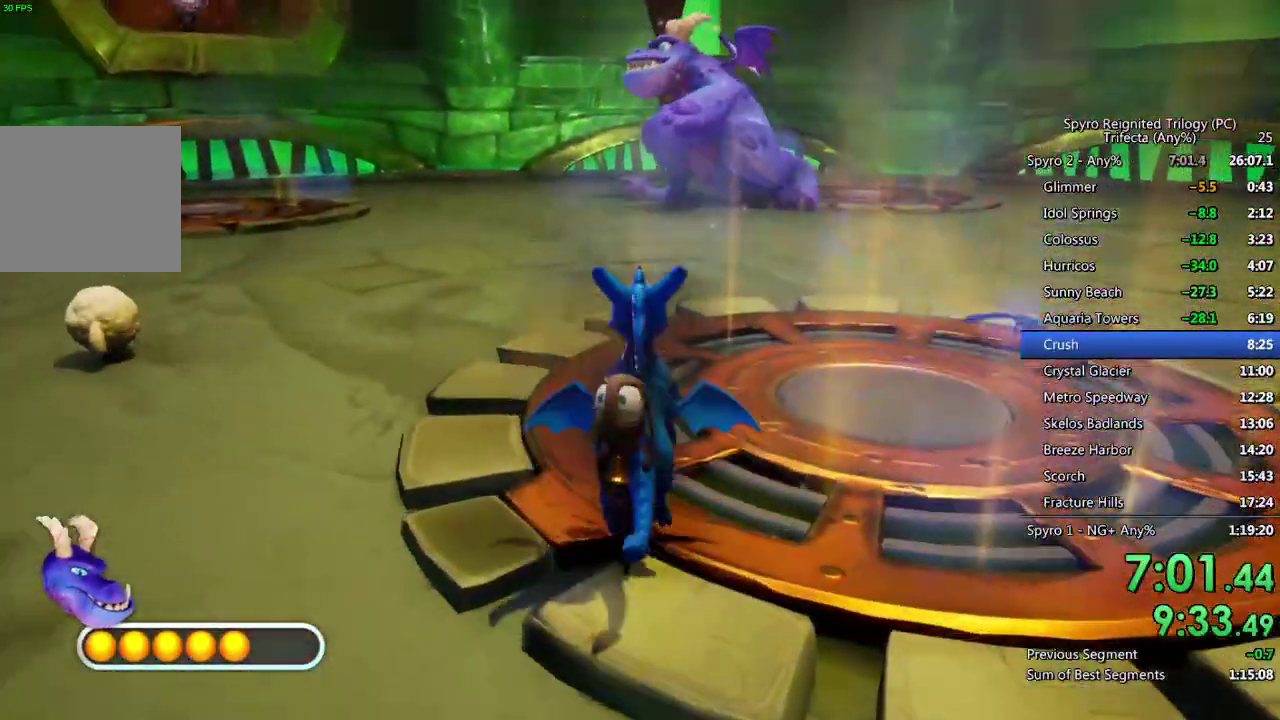
Gameplay with a controller (PlayStation layout); each line is a JSON object with the inputs held at the frame after it. "events" lists button and stick changes between this image and that frame as [ms after this image, input, new state], when the widget could be followed in between.
{"buttons": ["SQUARE"], "left_stick": "up-left", "right_stick": "center", "events": [[67, "SQUARE", "down"], [183, "left_stick", "up-left"]]}
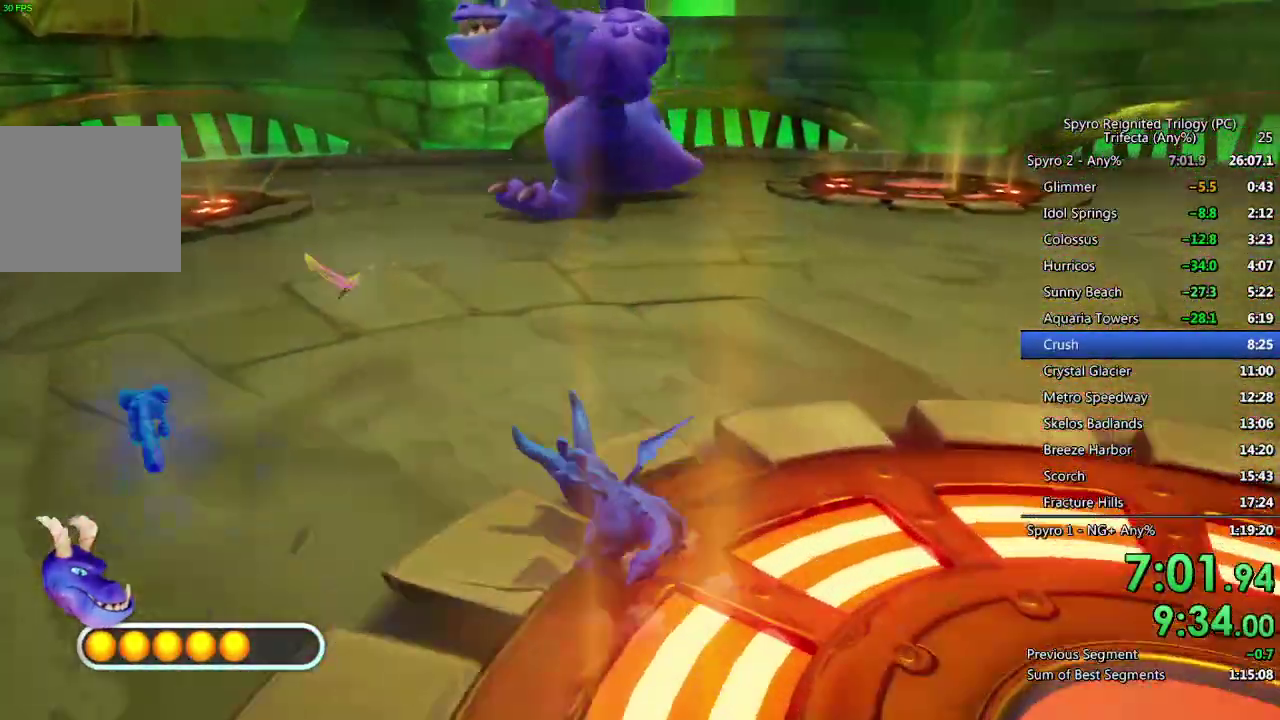
{"buttons": [], "left_stick": "up-left", "right_stick": "left", "events": [[67, "left_stick", "up"], [200, "left_stick", "up-left"], [300, "SQUARE", "up"], [333, "right_stick", "down-left"], [383, "right_stick", "left"]]}
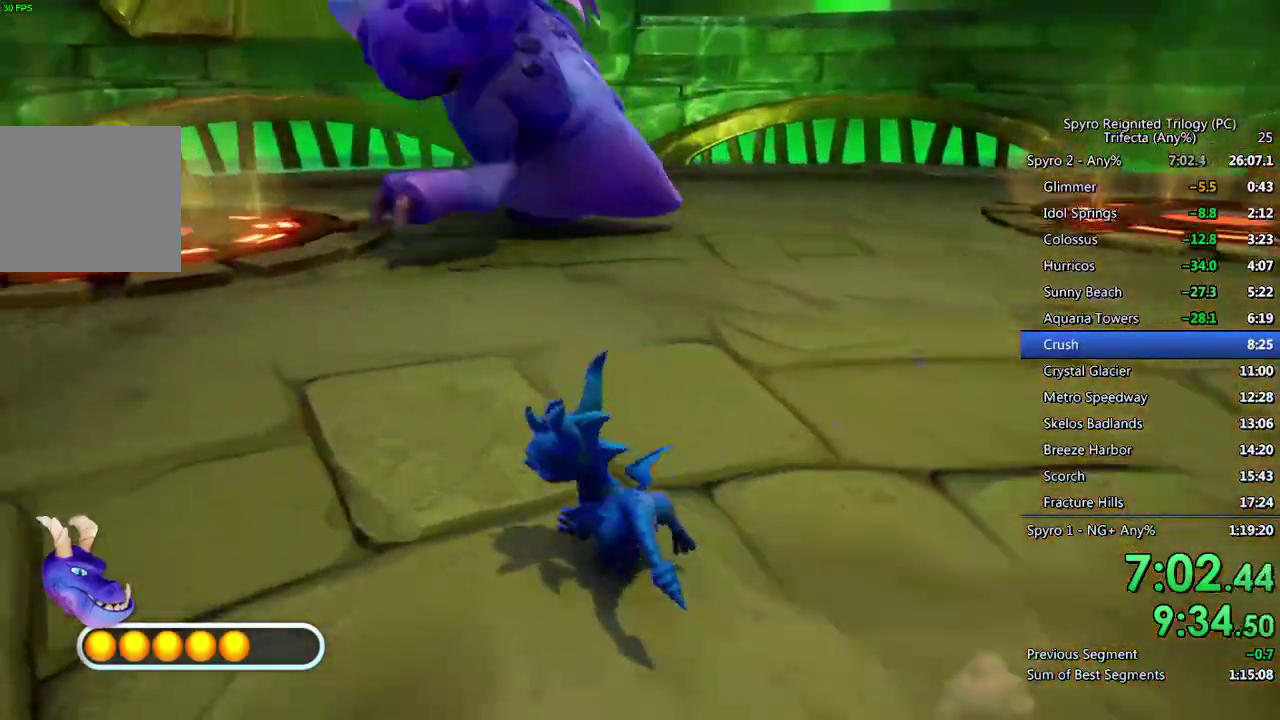
{"buttons": [], "left_stick": "up", "right_stick": "center"}
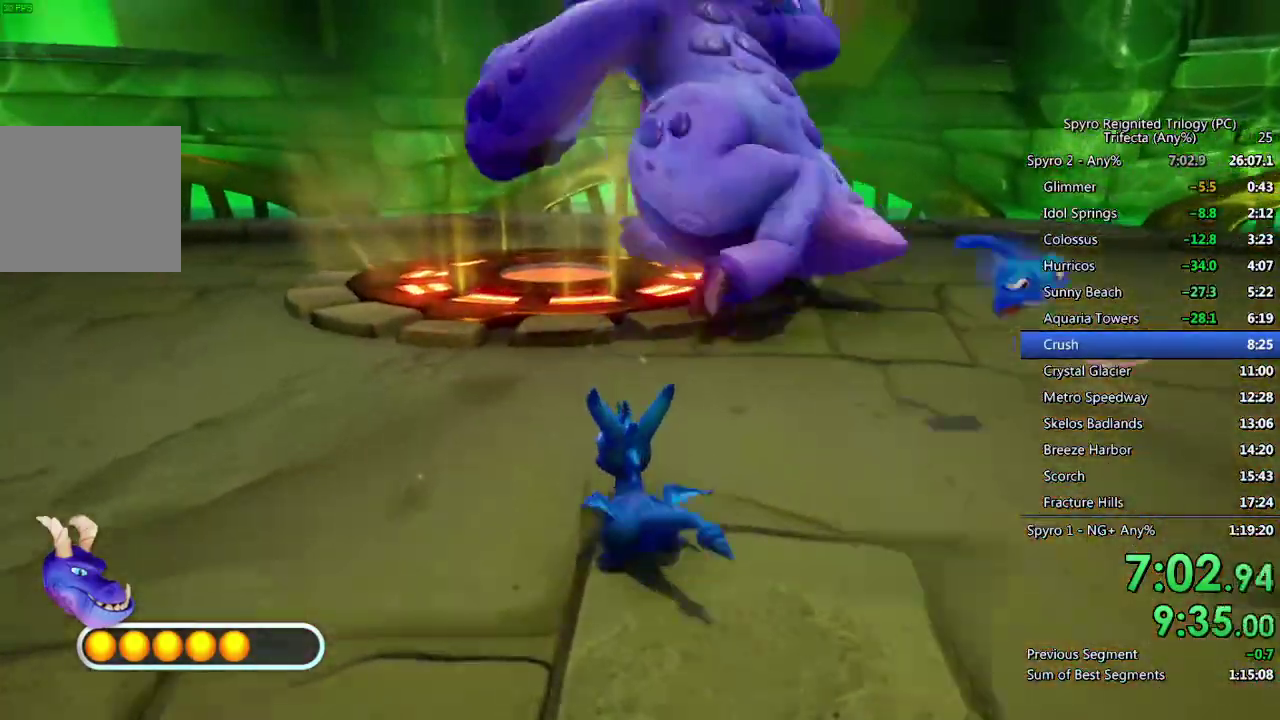
{"buttons": [], "left_stick": "up-left", "right_stick": "center"}
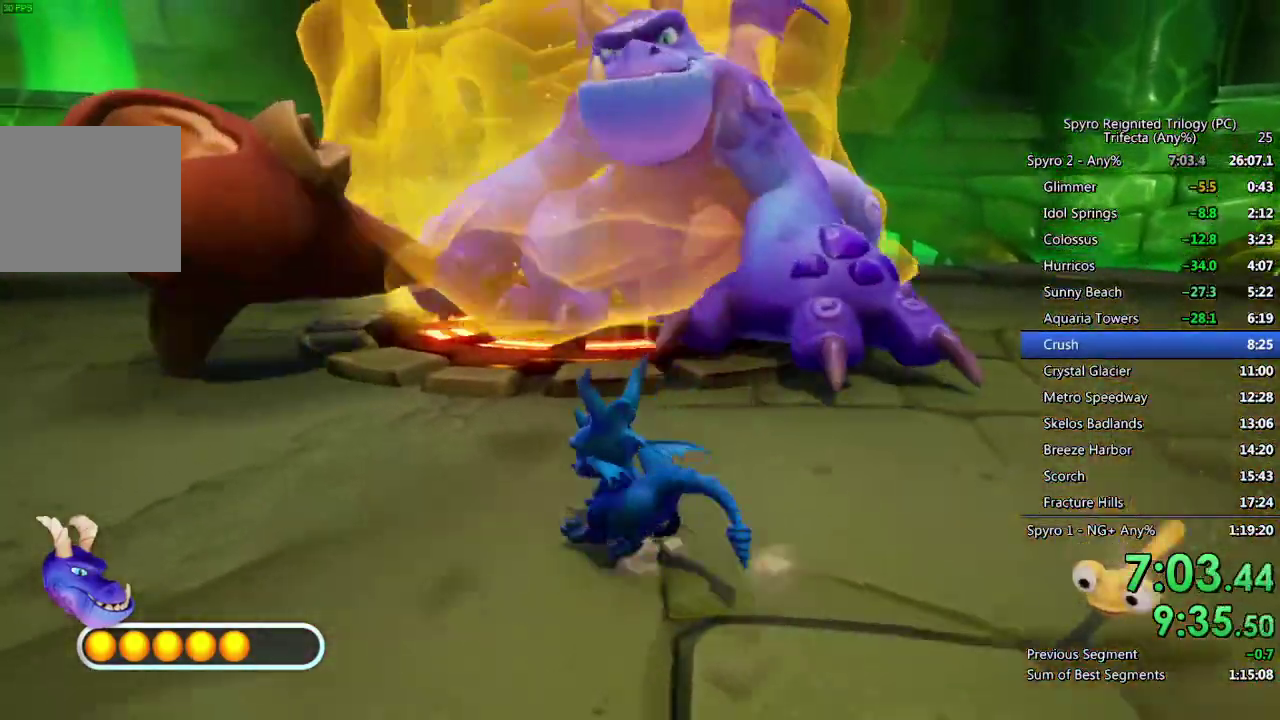
{"buttons": [], "left_stick": "up", "right_stick": "center", "events": [[100, "left_stick", "center"], [333, "left_stick", "up"]]}
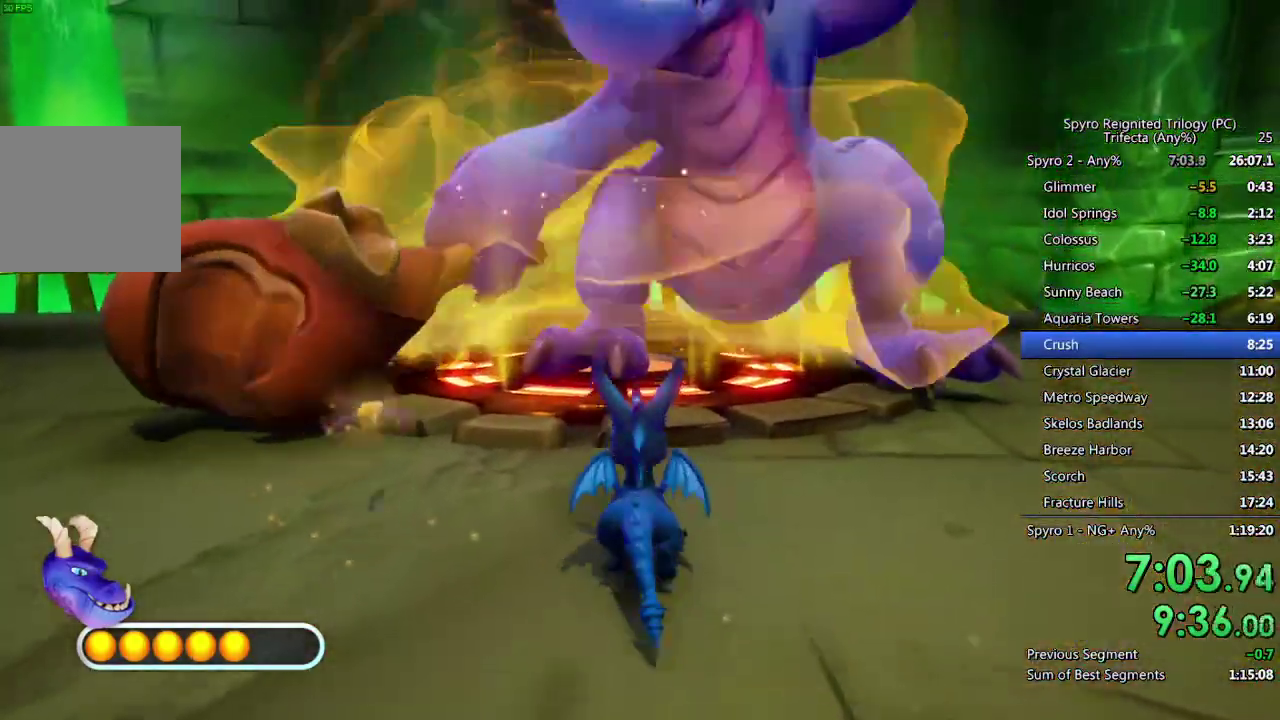
{"buttons": [], "left_stick": "center", "right_stick": "center", "events": [[33, "left_stick", "center"], [267, "left_stick", "up"], [417, "left_stick", "center"]]}
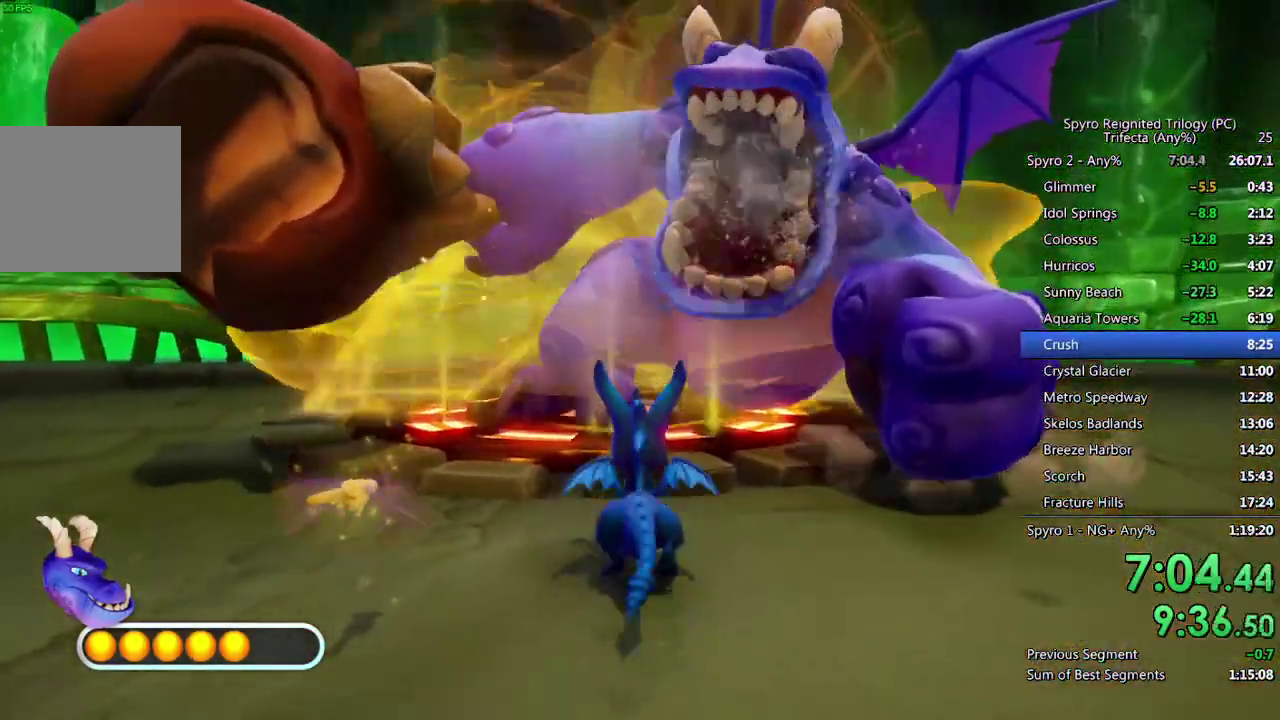
{"buttons": [], "left_stick": "center", "right_stick": "center", "events": [[267, "left_stick", "up"], [333, "left_stick", "center"]]}
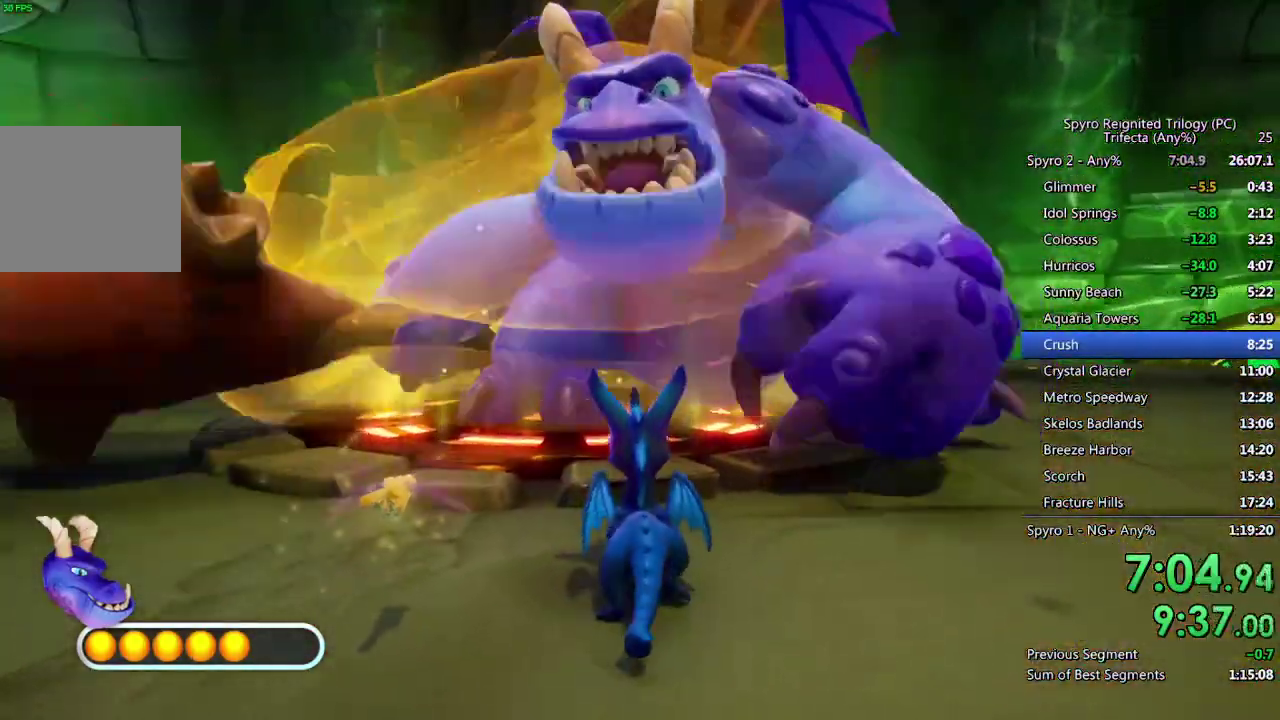
{"buttons": [], "left_stick": "center", "right_stick": "center", "events": [[133, "right_stick", "right"], [200, "left_stick", "up"], [233, "right_stick", "center"], [333, "left_stick", "center"]]}
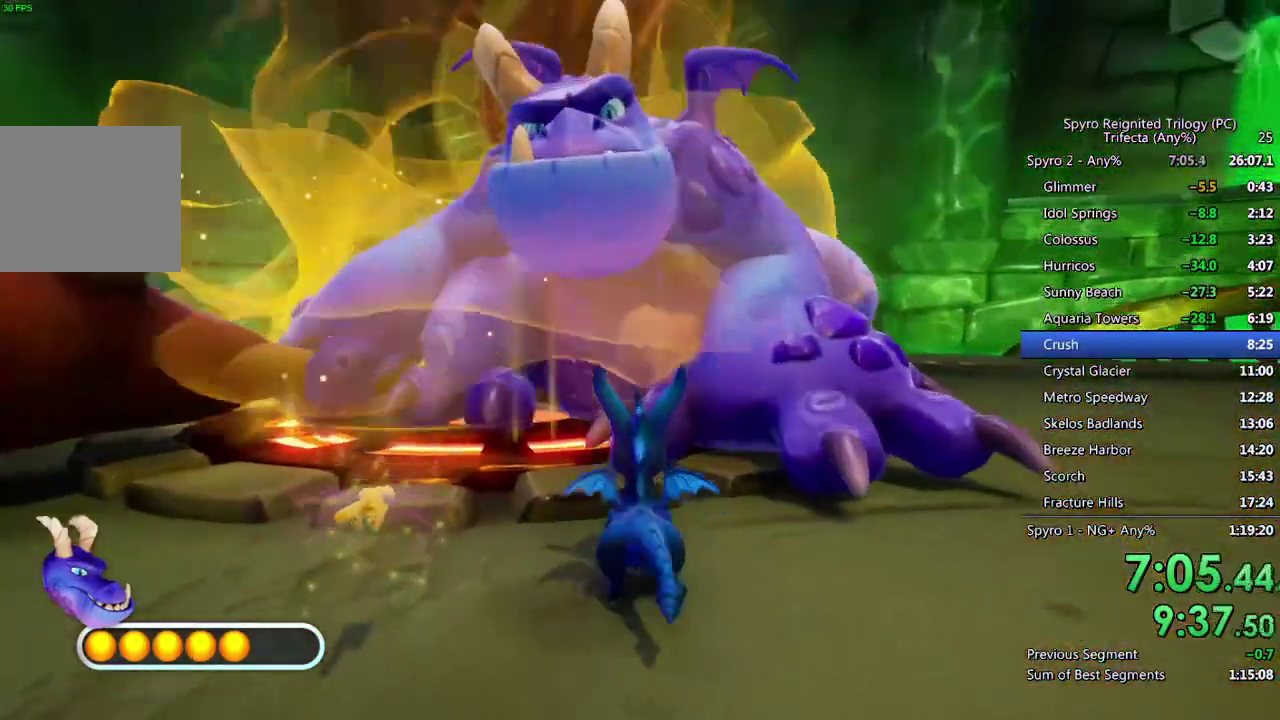
{"buttons": [], "left_stick": "center", "right_stick": "center", "events": [[83, "left_stick", "up-right"], [150, "L1", "down"], [183, "left_stick", "center"], [217, "L1", "up"], [283, "right_stick", "right"], [383, "right_stick", "center"]]}
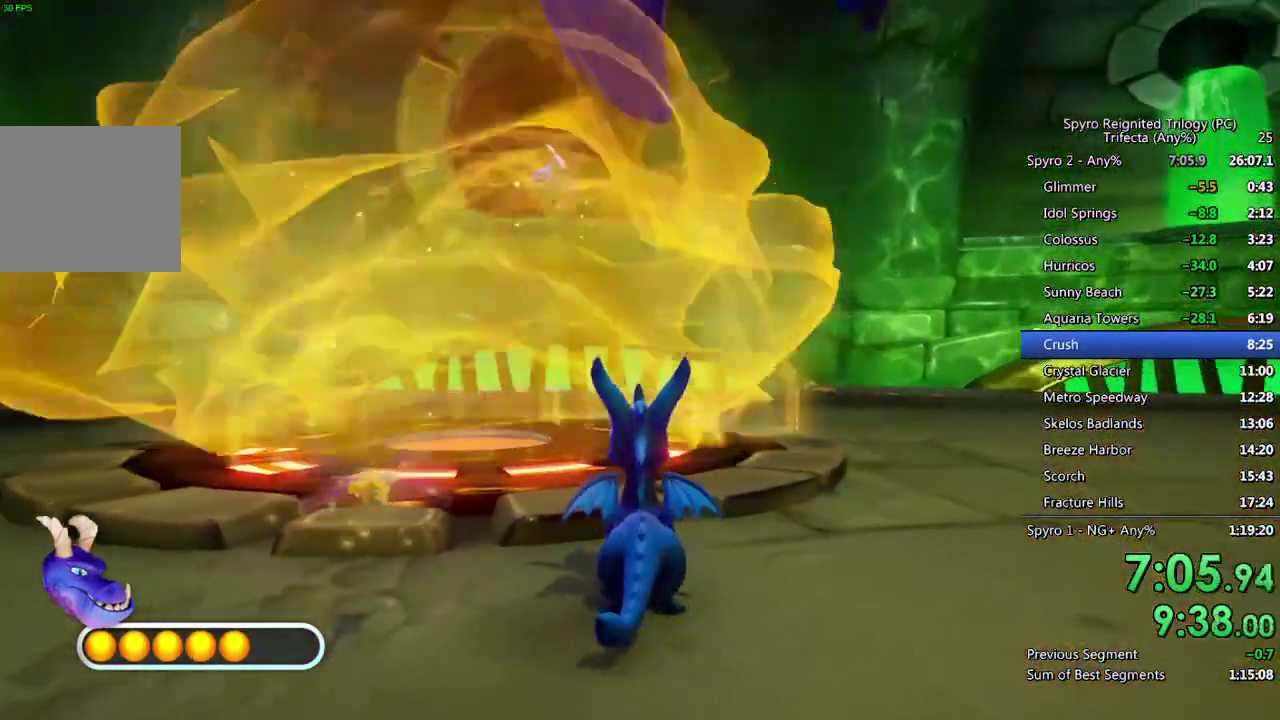
{"buttons": [], "left_stick": "center", "right_stick": "center", "events": []}
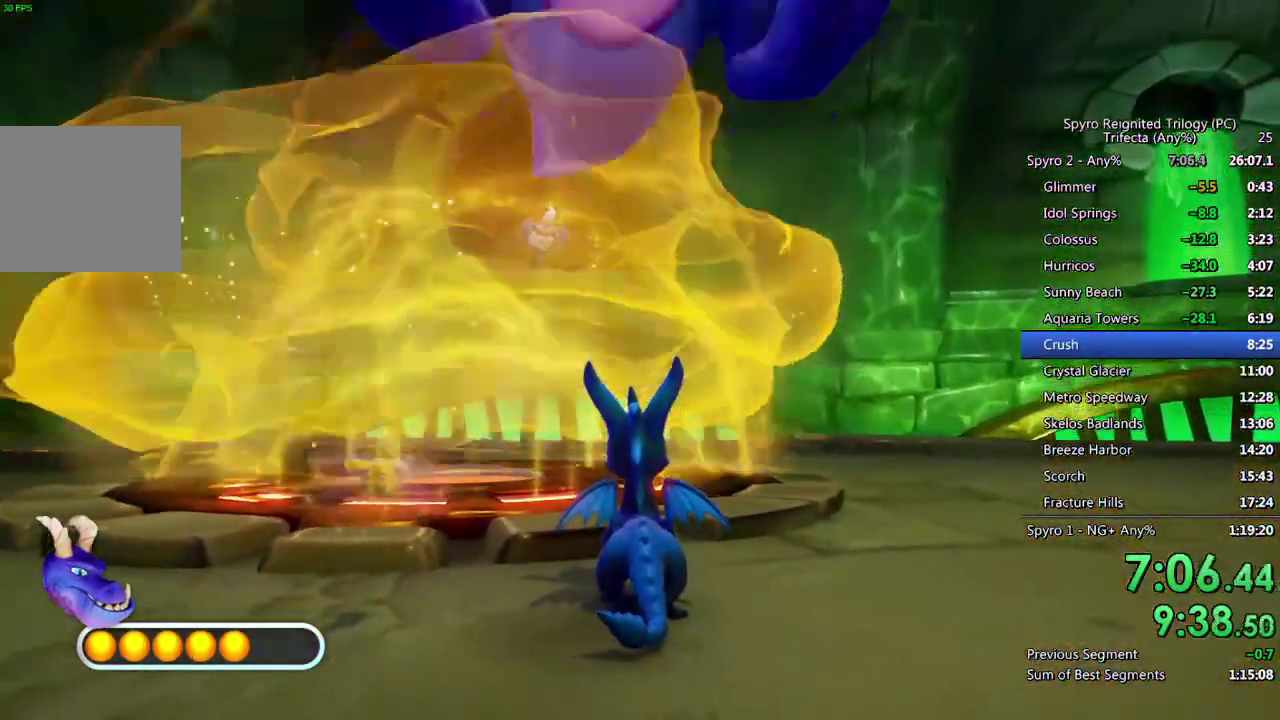
{"buttons": [], "left_stick": "up-right", "right_stick": "center", "events": [[333, "right_stick", "right"], [400, "left_stick", "up-right"], [483, "right_stick", "center"]]}
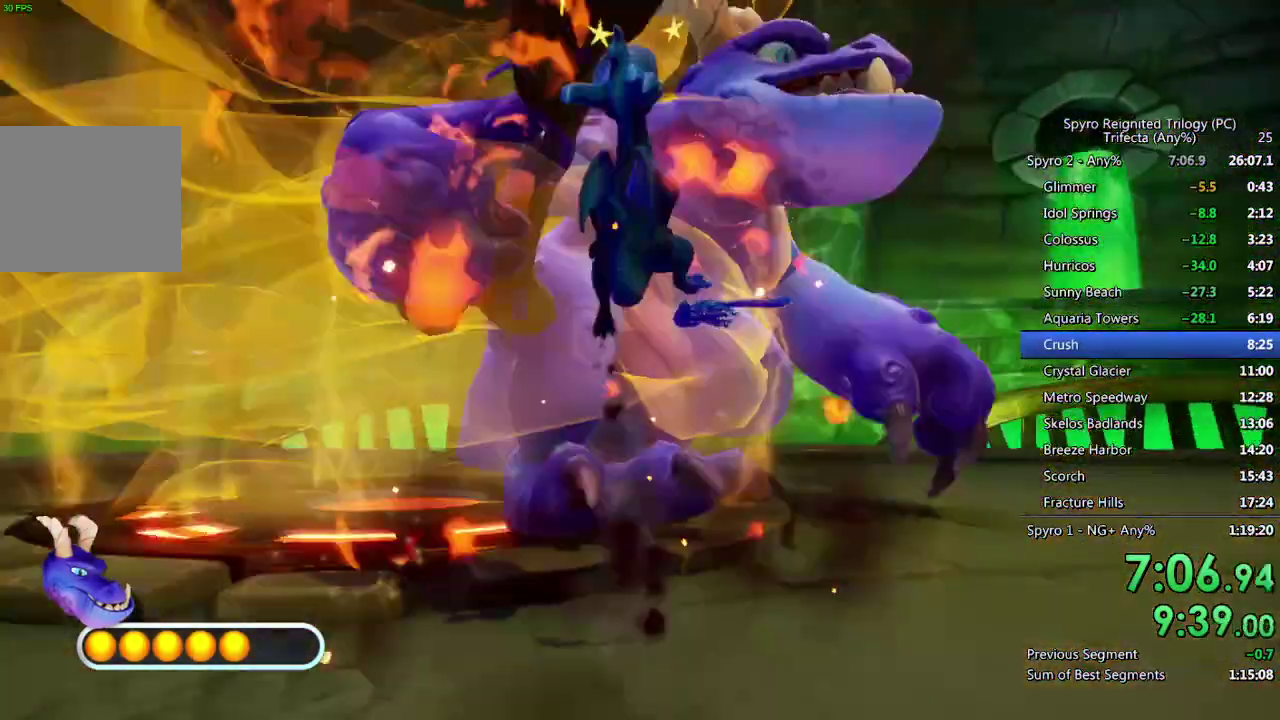
{"buttons": ["CIRCLE"], "left_stick": "up-right", "right_stick": "center", "events": [[50, "CIRCLE", "down"], [150, "CIRCLE", "up"], [200, "CIRCLE", "down"], [267, "CIRCLE", "up"], [317, "CIRCLE", "down"], [400, "CIRCLE", "up"], [467, "CIRCLE", "down"]]}
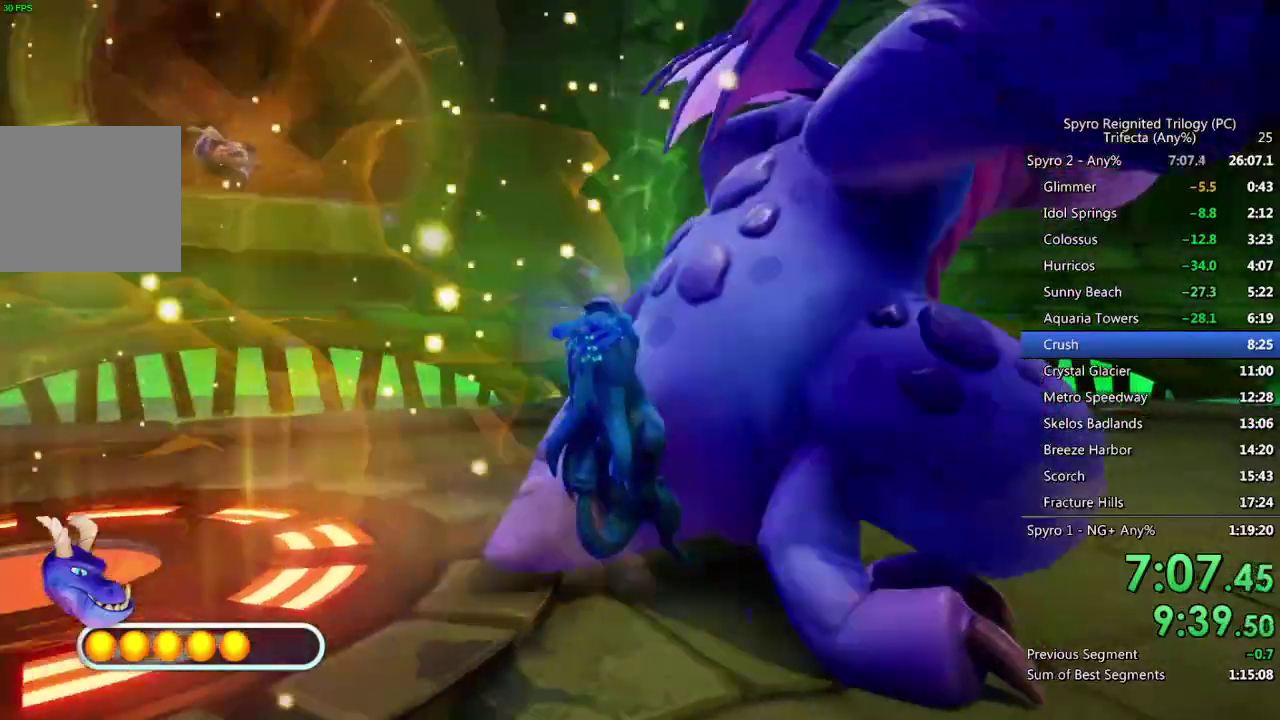
{"buttons": [], "left_stick": "right", "right_stick": "left", "events": [[33, "CIRCLE", "up"], [100, "CIRCLE", "down"], [150, "CIRCLE", "up"], [217, "CIRCLE", "down"], [250, "left_stick", "center"], [317, "CIRCLE", "up"], [417, "left_stick", "right"], [450, "right_stick", "left"]]}